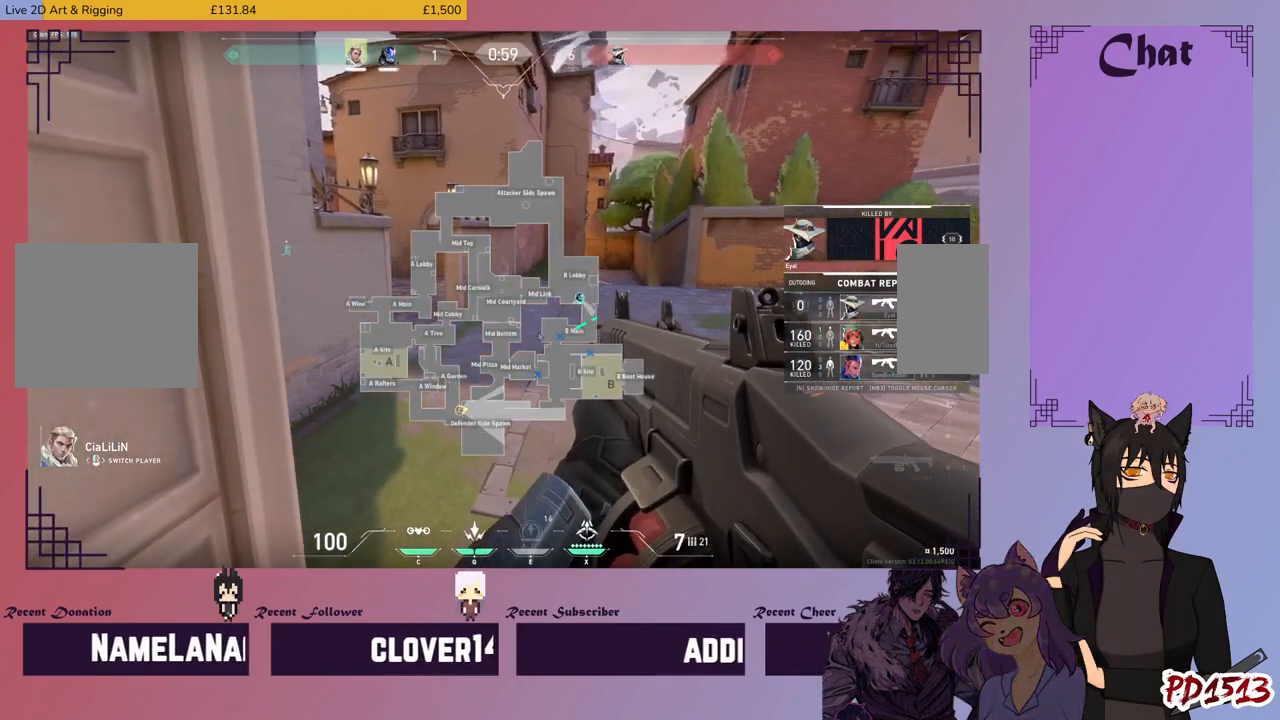
Gameplay with keyboard and mouse; each line is a JSON object with the keys and mouse buttons held at the frame after it. "events" lists presses ("down") and releases ("up") of "a", "c", "ctrl", "d", "e", "f", "q", "r", "s", "shift", "space", "tab", "v", "w", "x", "z", "mouse_left", "mouse_wheel", "mouse_right", "mouse_mb4" and "mouse_mb5" between this image and that frame as [ms after this image, input, new state], when the widget could be followed in between. "mouse_left", "mouse_wheel", "mouse_right", "mouse_mb4", "mouse_mb5" = the "left", "wheel", "right", "mb4", "mb5" buttons of the "mouse" list. No other keys are recorded. "wheel" means that the mouse wheel is clicked or scrolled. Mouse movement is not recorded.
{"keys": [], "mouse": [], "events": []}
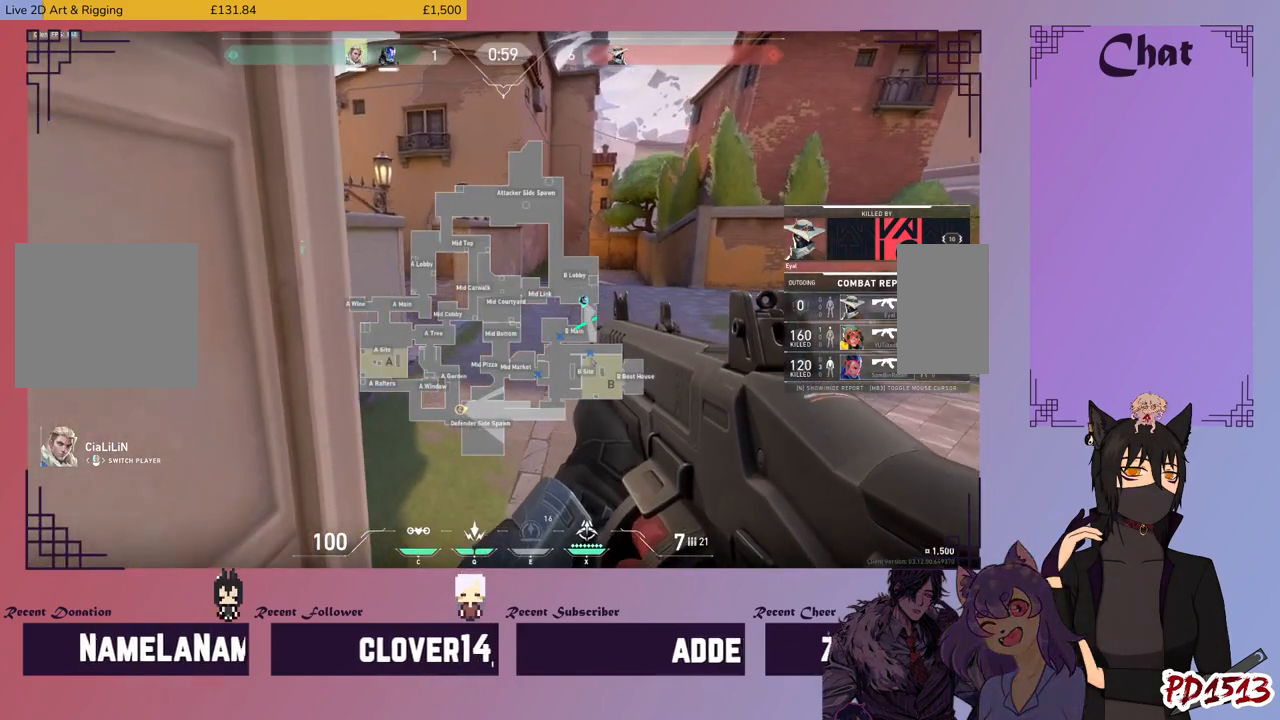
{"keys": [], "mouse": [], "events": []}
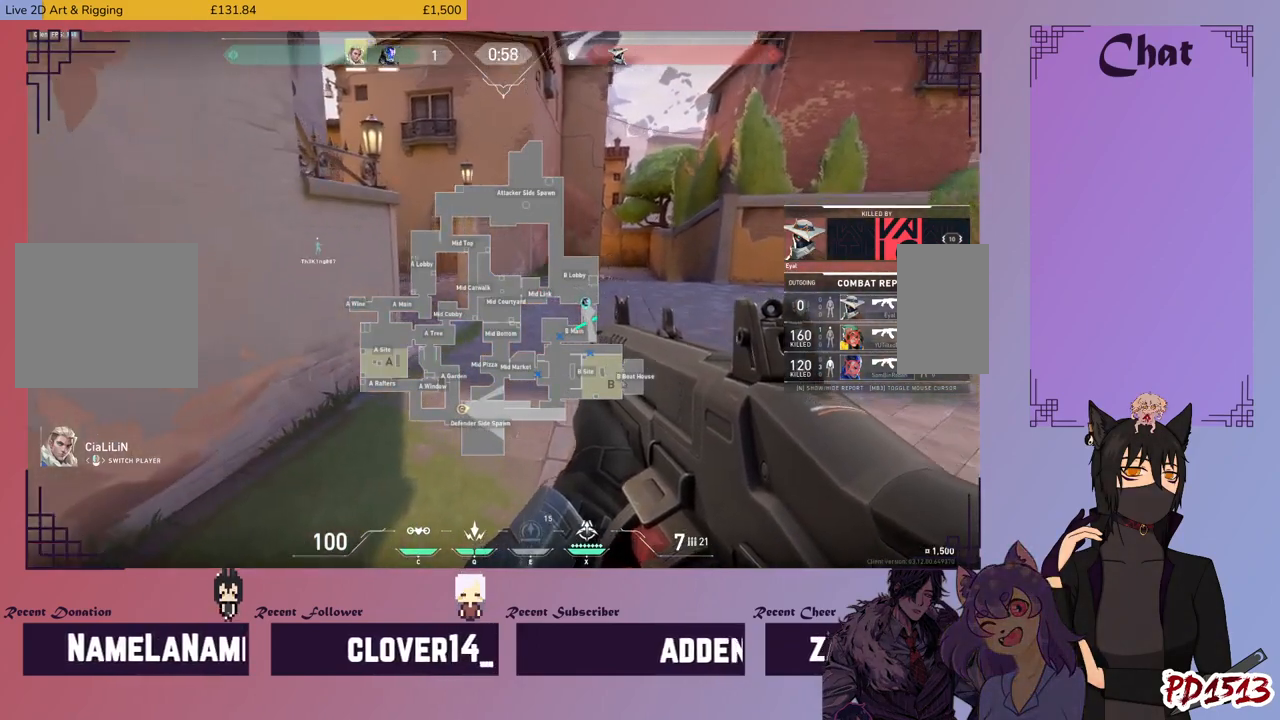
{"keys": [], "mouse": [], "events": []}
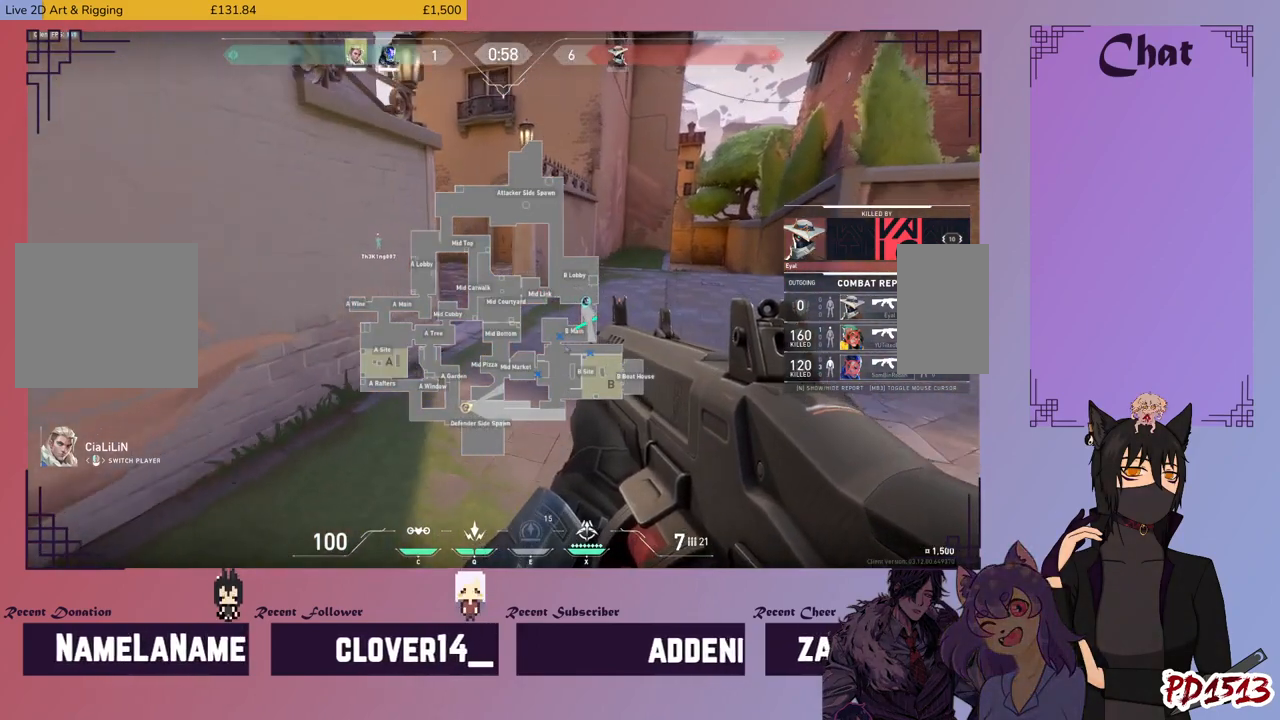
{"keys": [], "mouse": [], "events": []}
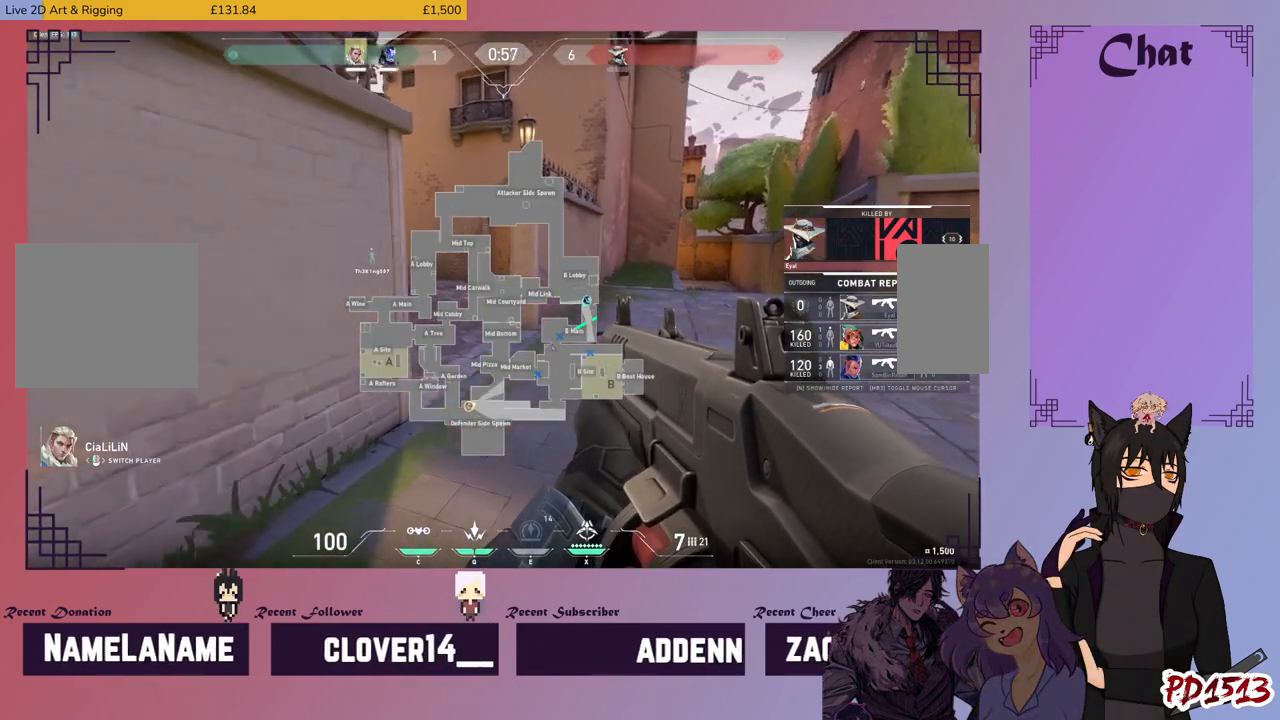
{"keys": [], "mouse": ["left"], "events": [[500, "mouse_left", "down"]]}
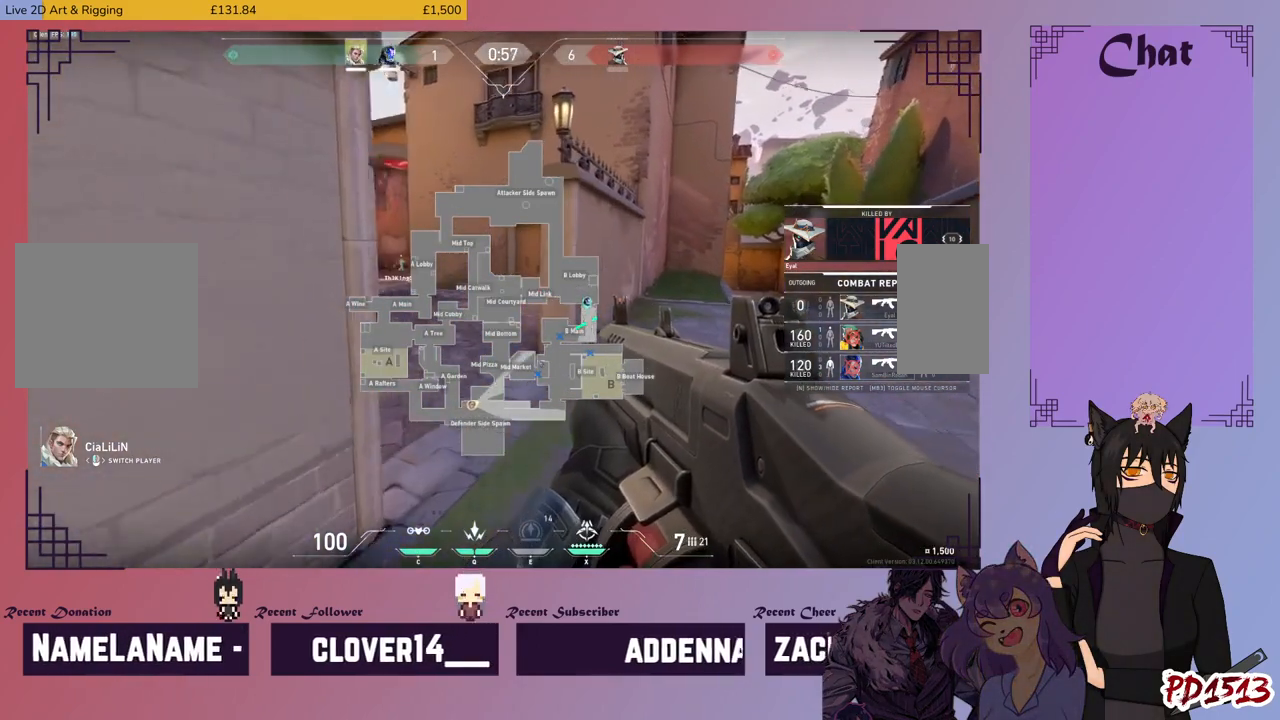
{"keys": [], "mouse": ["left"], "events": [[100, "mouse_left", "up"], [166, "mouse_left", "down"], [266, "mouse_left", "up"], [333, "mouse_left", "down"], [433, "mouse_left", "up"], [466, "mouse_left", "down"]]}
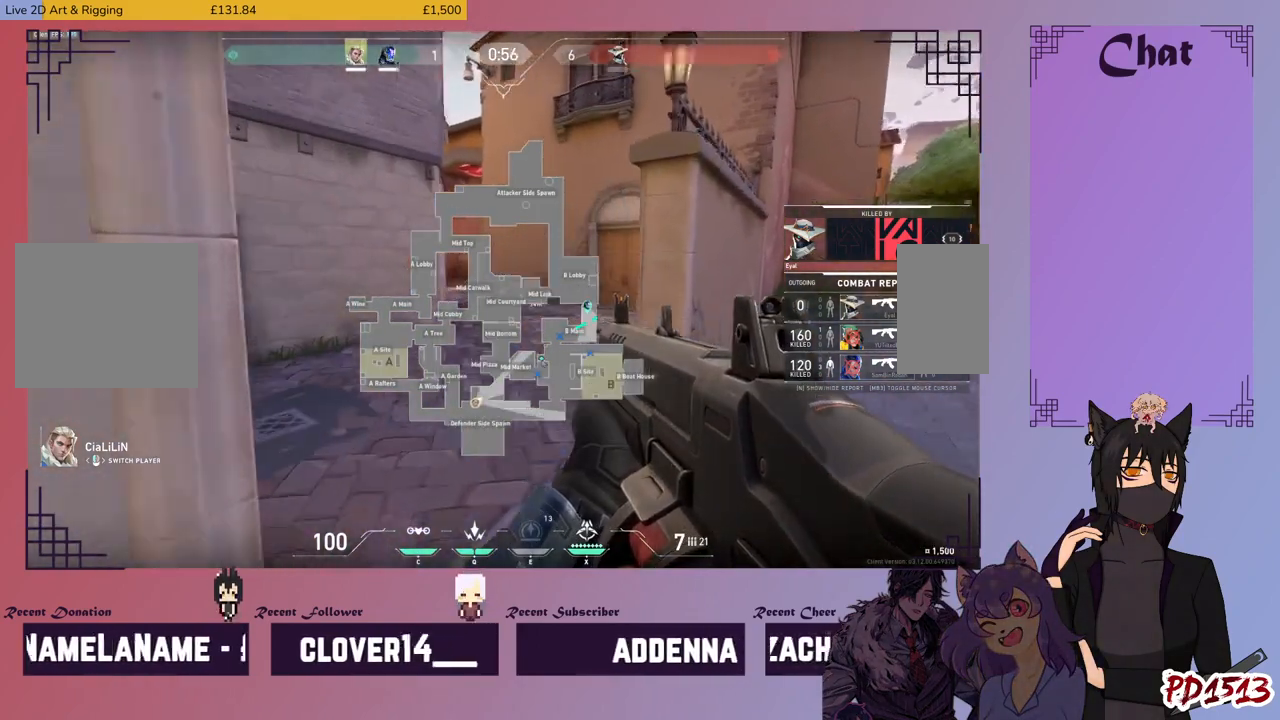
{"keys": [], "mouse": [], "events": [[66, "mouse_left", "up"]]}
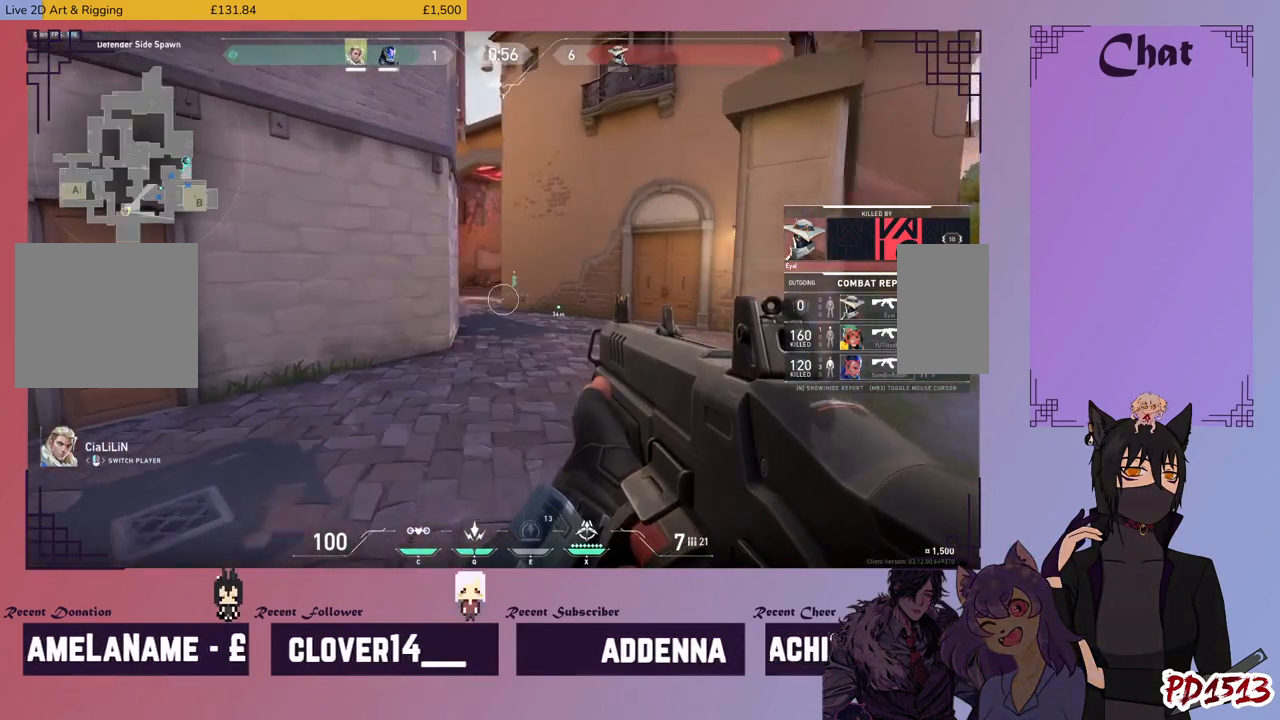
{"keys": [], "mouse": [], "events": []}
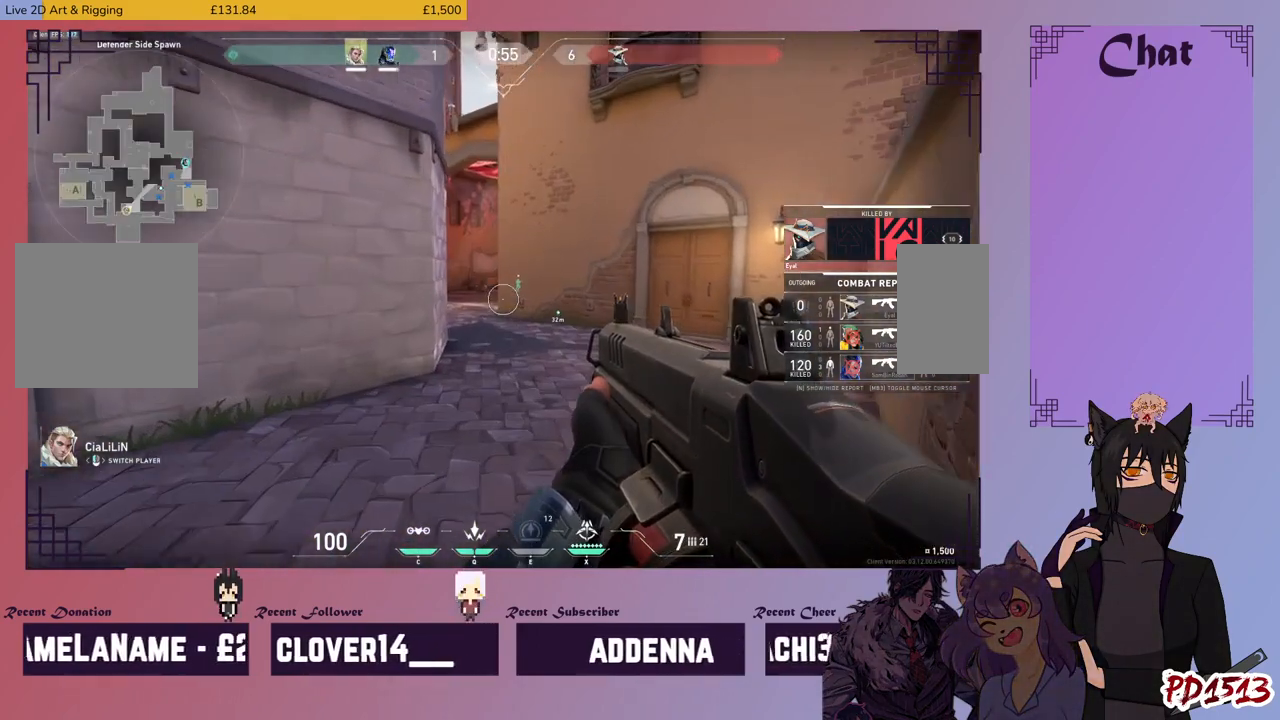
{"keys": [], "mouse": [], "events": []}
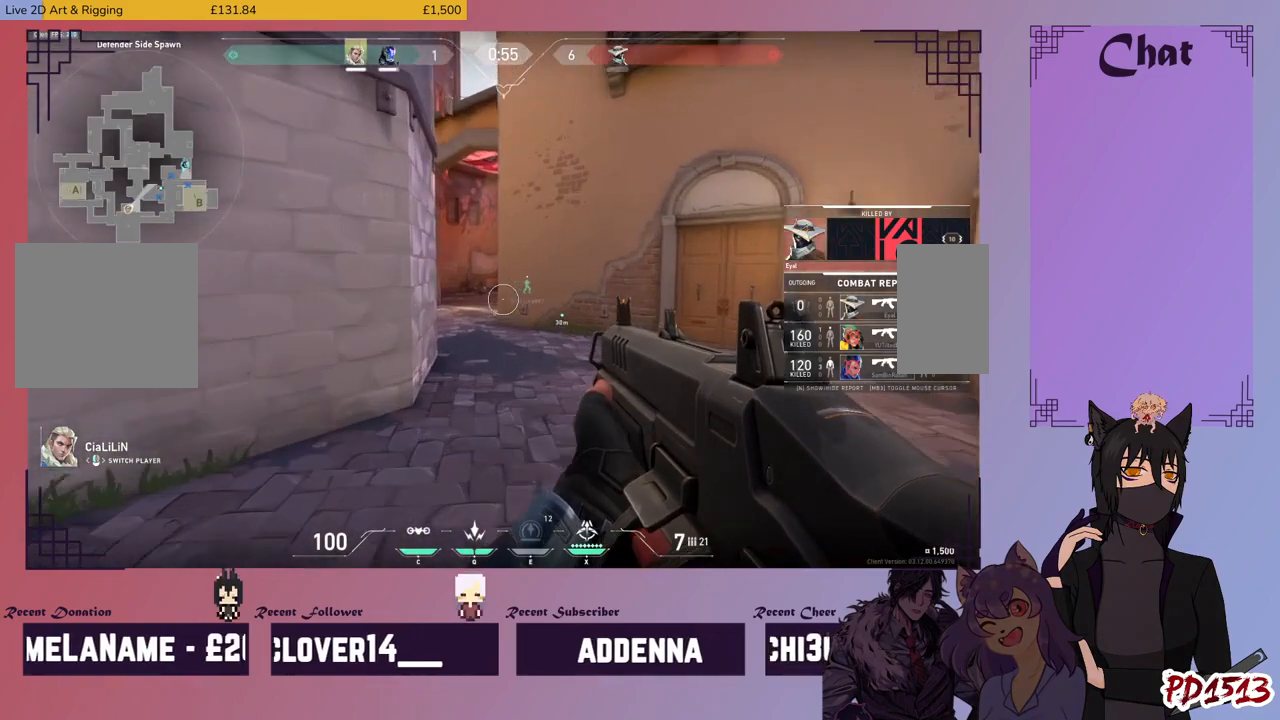
{"keys": [], "mouse": [], "events": []}
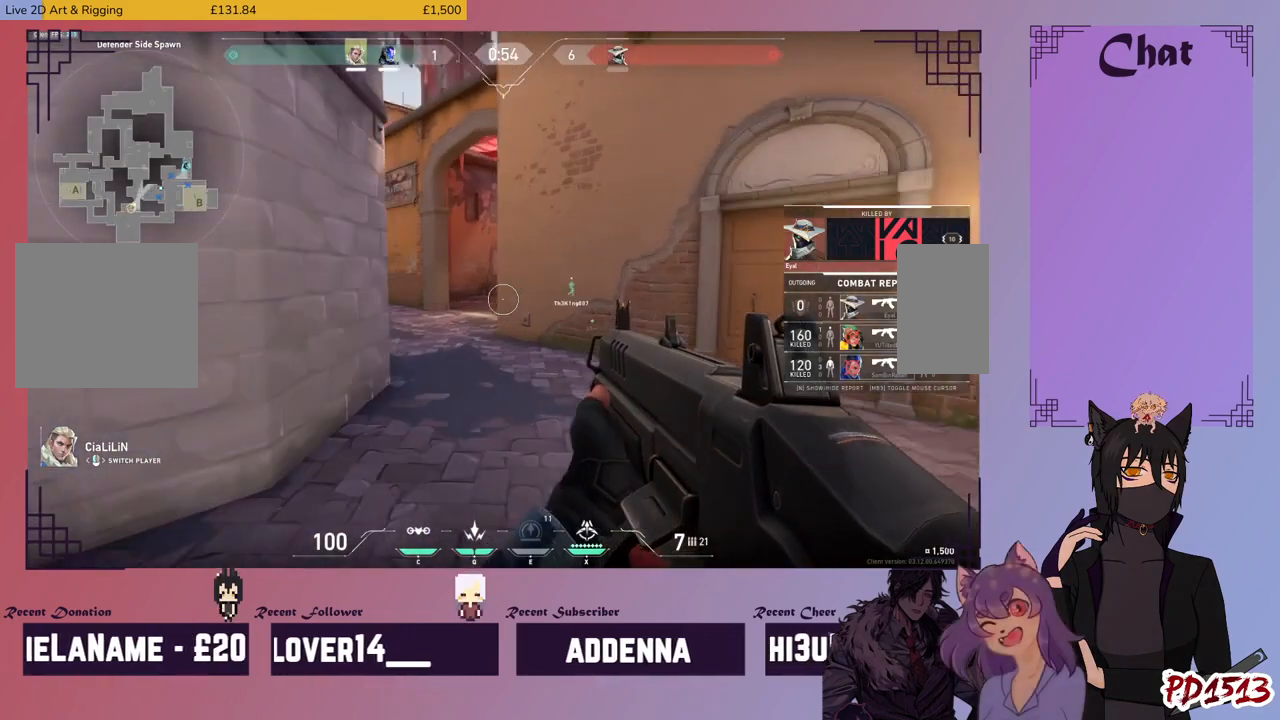
{"keys": [], "mouse": [], "events": [[233, "mouse_left", "down"], [333, "mouse_left", "up"]]}
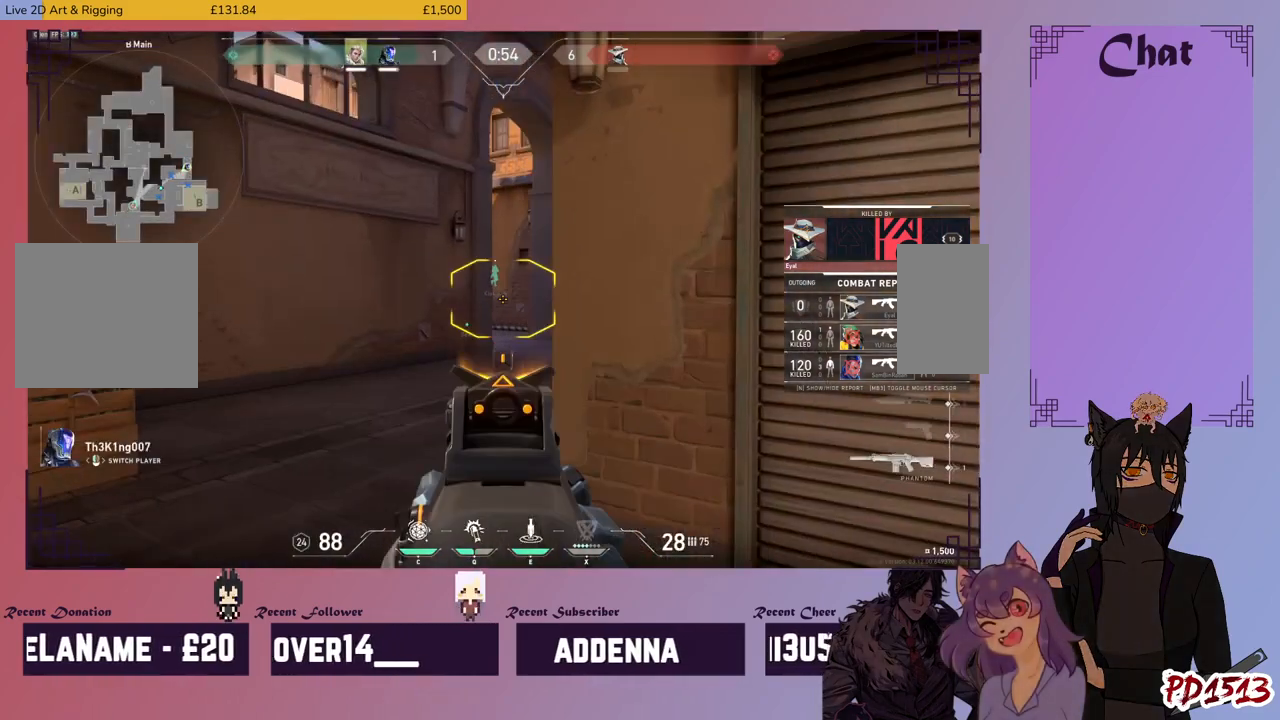
{"keys": [], "mouse": [], "events": []}
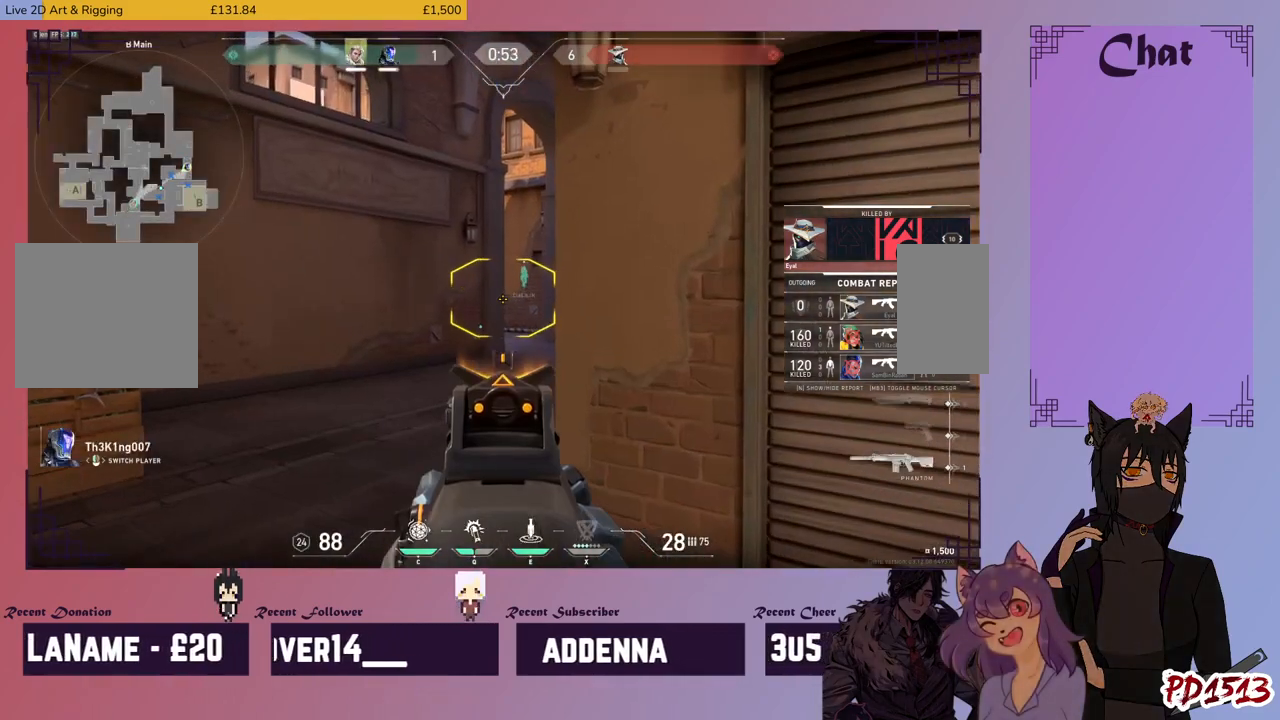
{"keys": [], "mouse": [], "events": []}
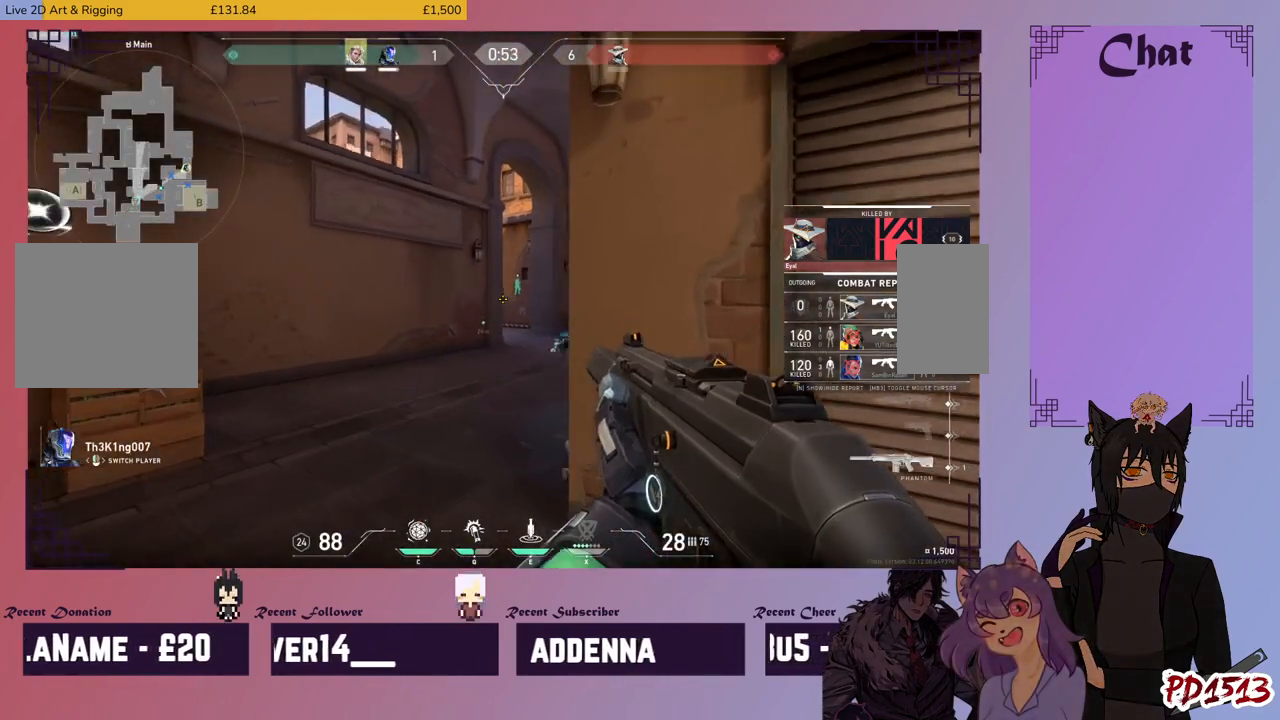
{"keys": [], "mouse": [], "events": []}
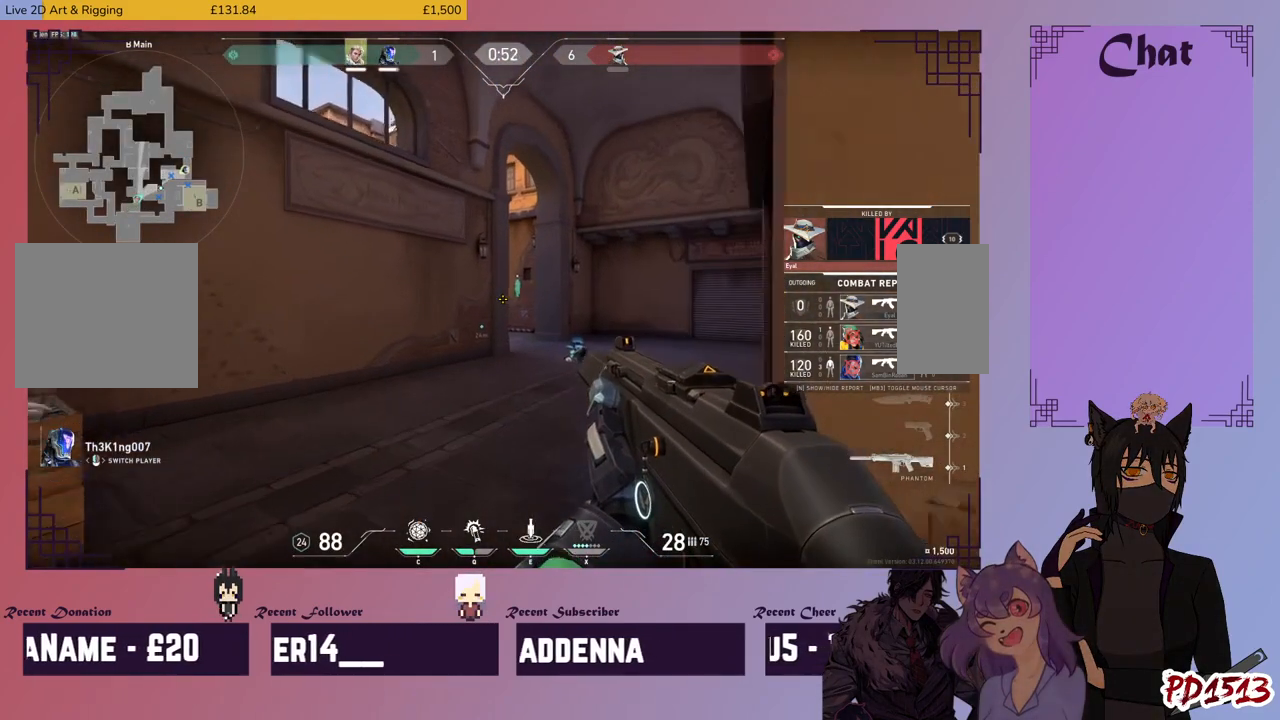
{"keys": [], "mouse": [], "events": []}
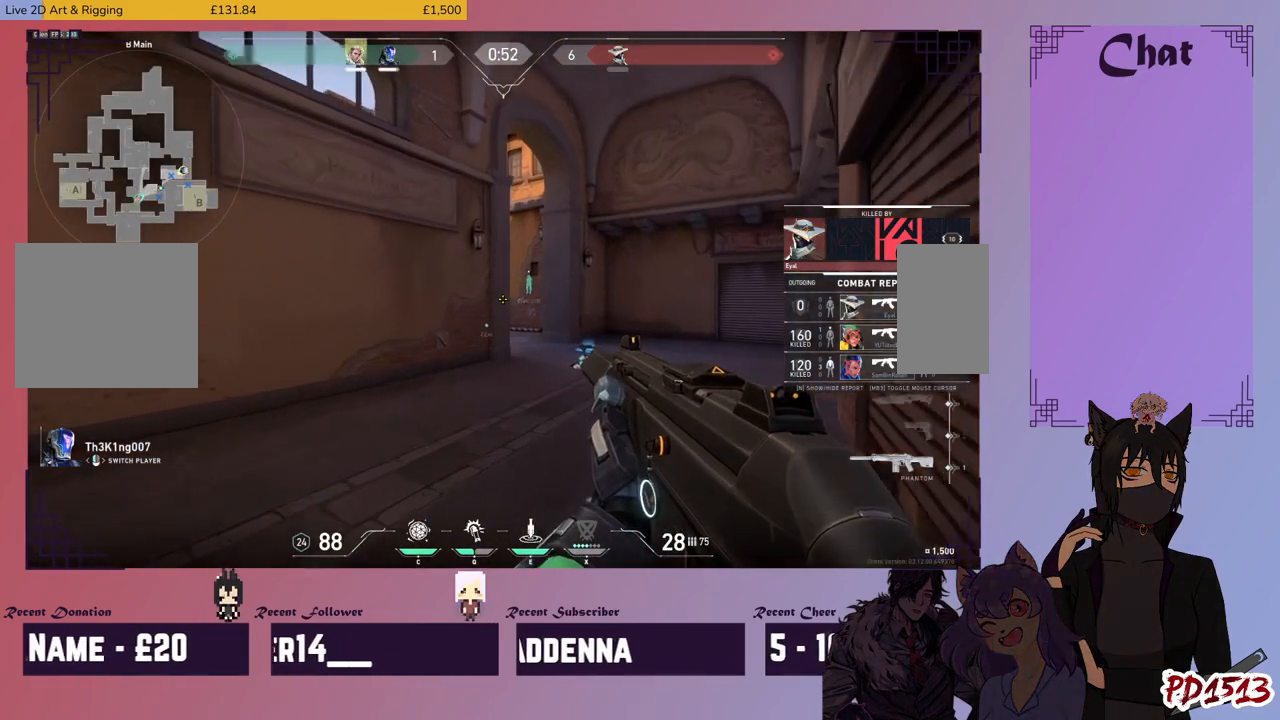
{"keys": [], "mouse": [], "events": []}
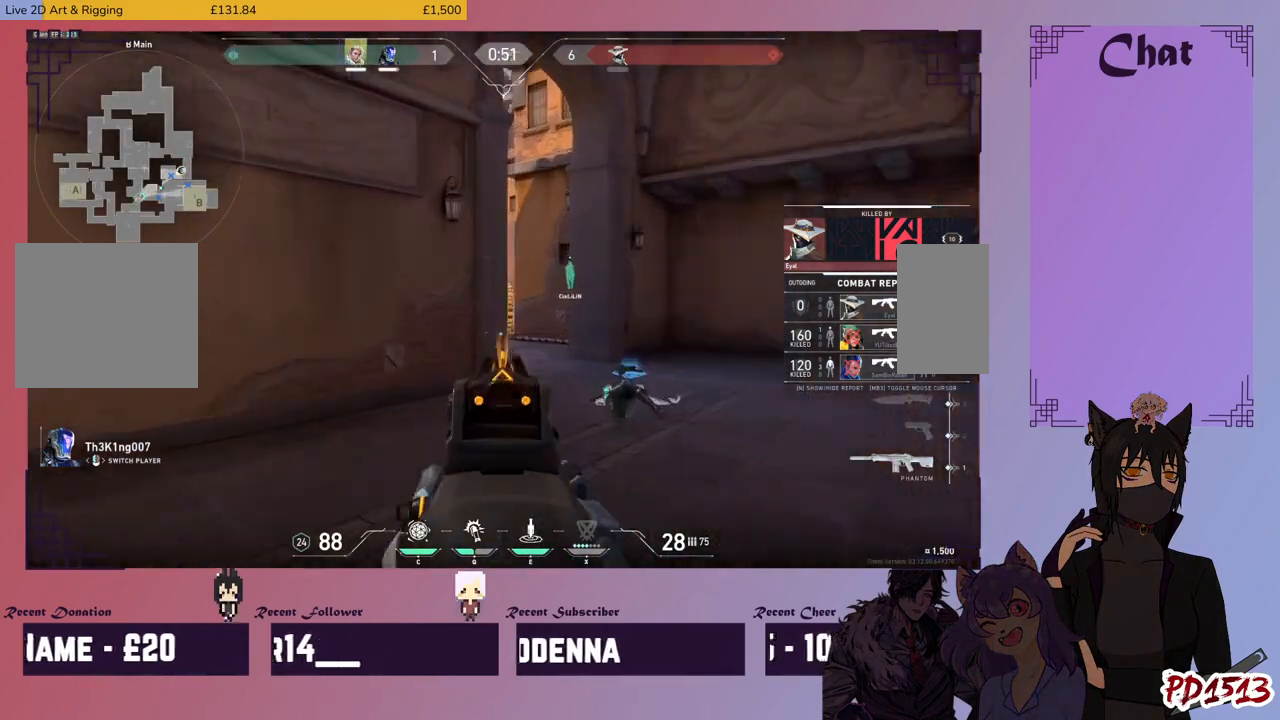
{"keys": [], "mouse": [], "events": []}
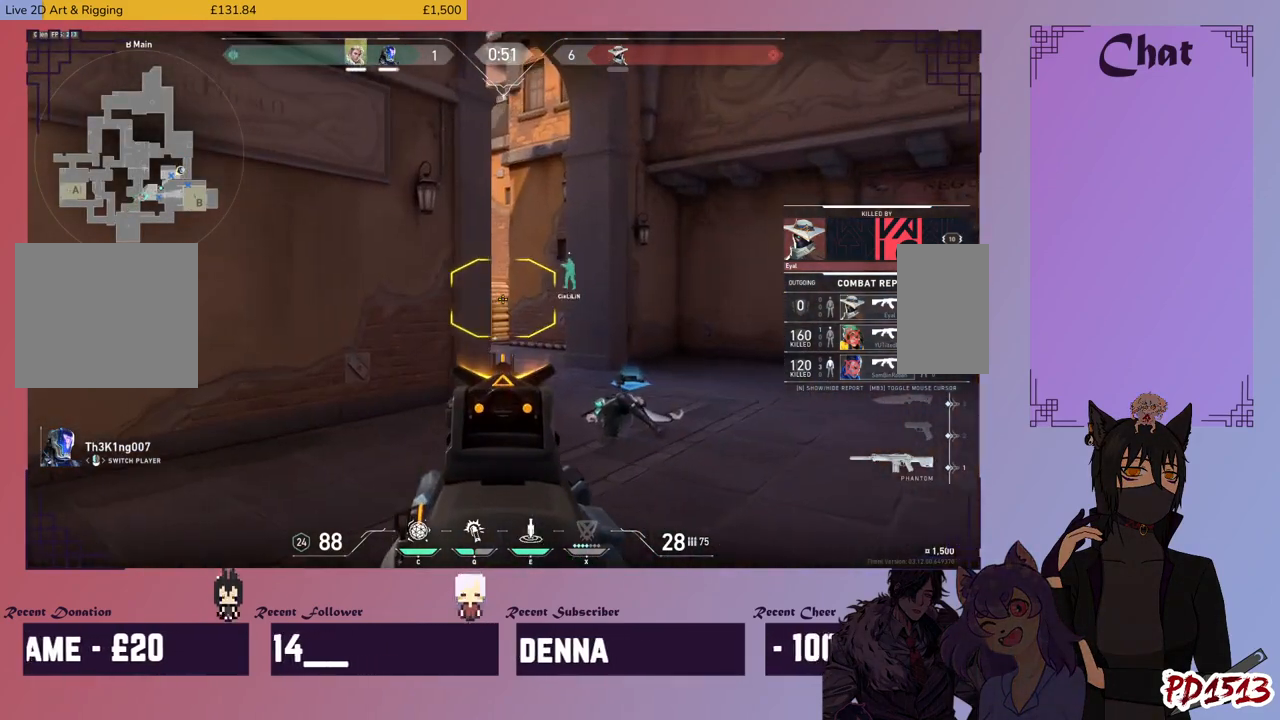
{"keys": [], "mouse": ["mb5"], "events": [[300, "mouse_mb5", "down"]]}
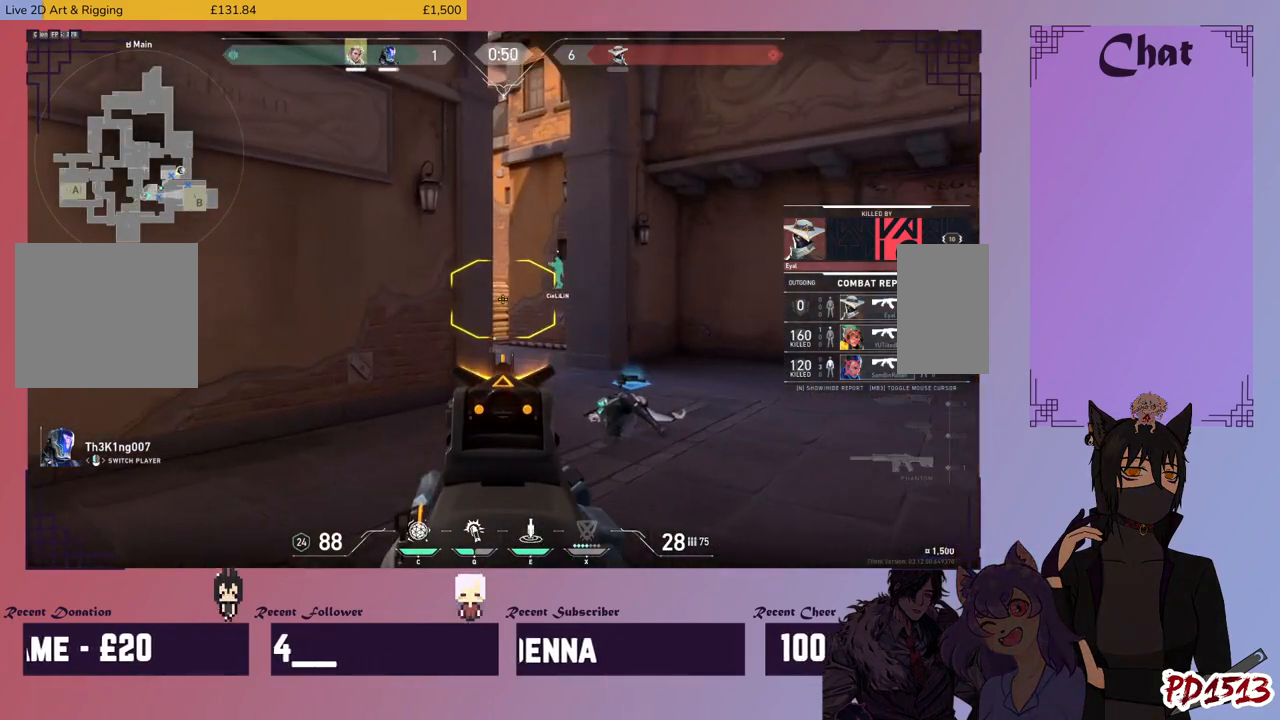
{"keys": [], "mouse": ["mb5"], "events": []}
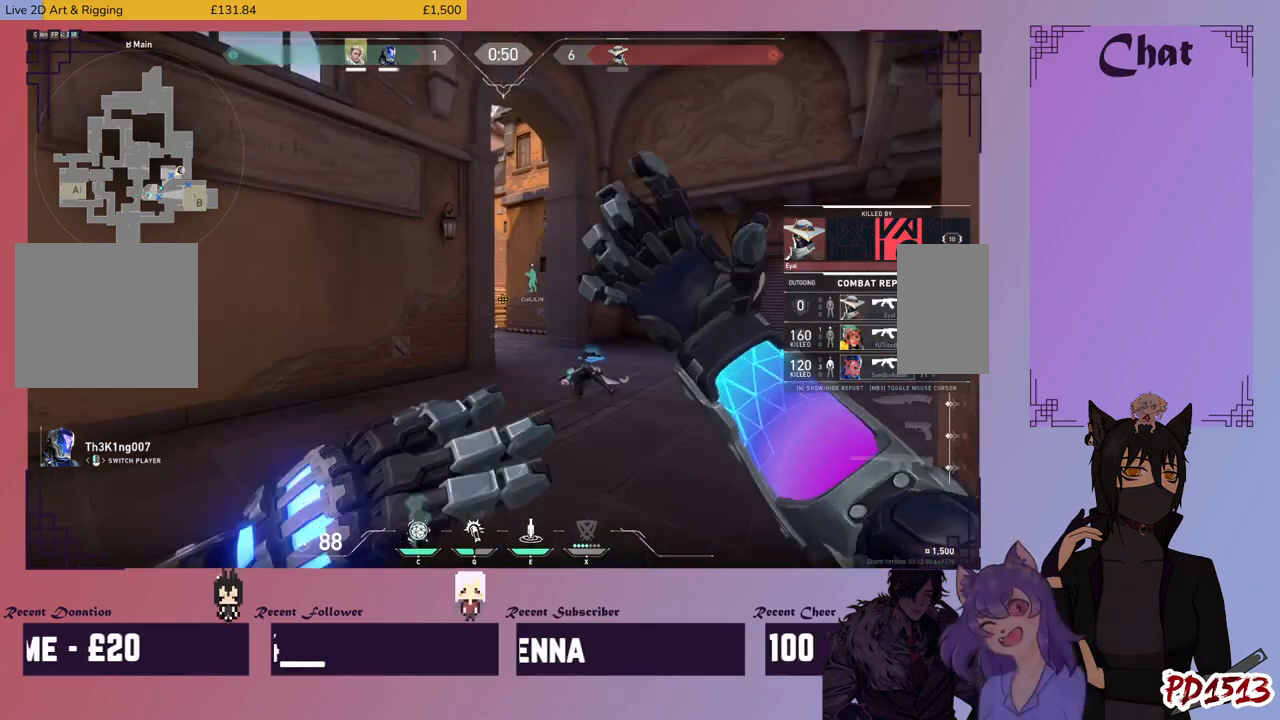
{"keys": [], "mouse": ["mb5"], "events": []}
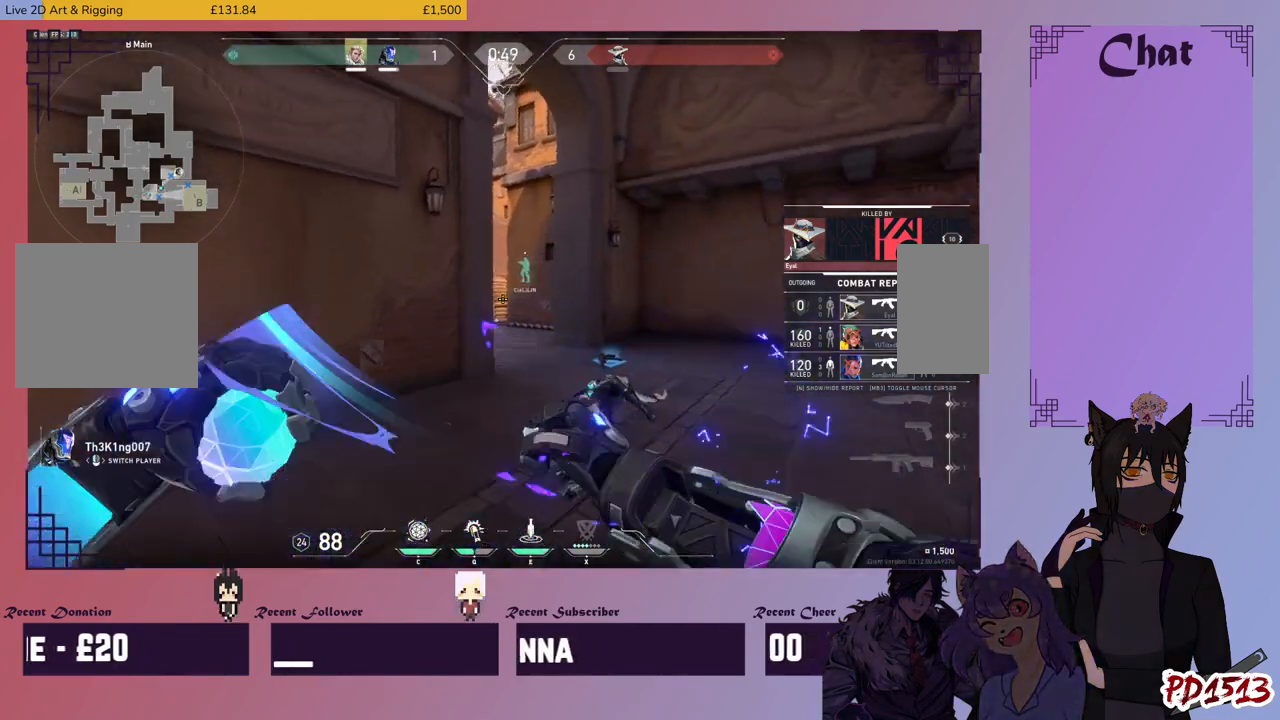
{"keys": [], "mouse": ["mb5"], "events": []}
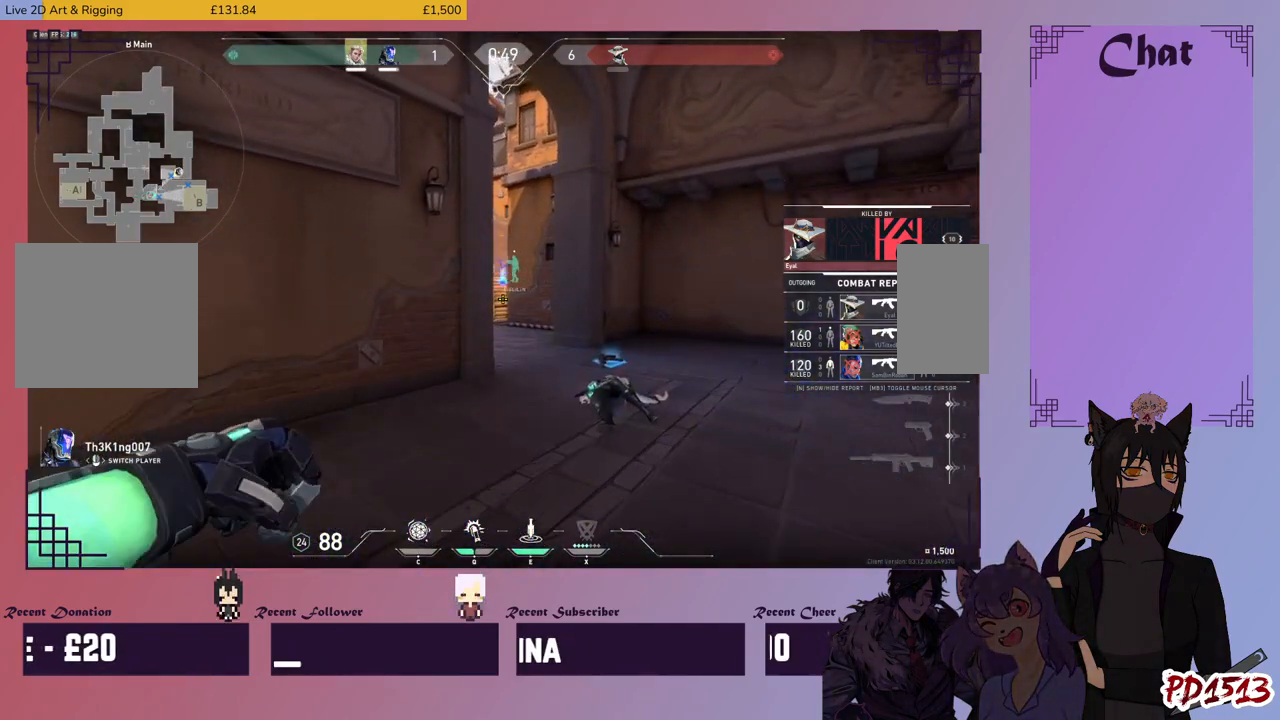
{"keys": [], "mouse": [], "events": [[366, "mouse_mb5", "up"]]}
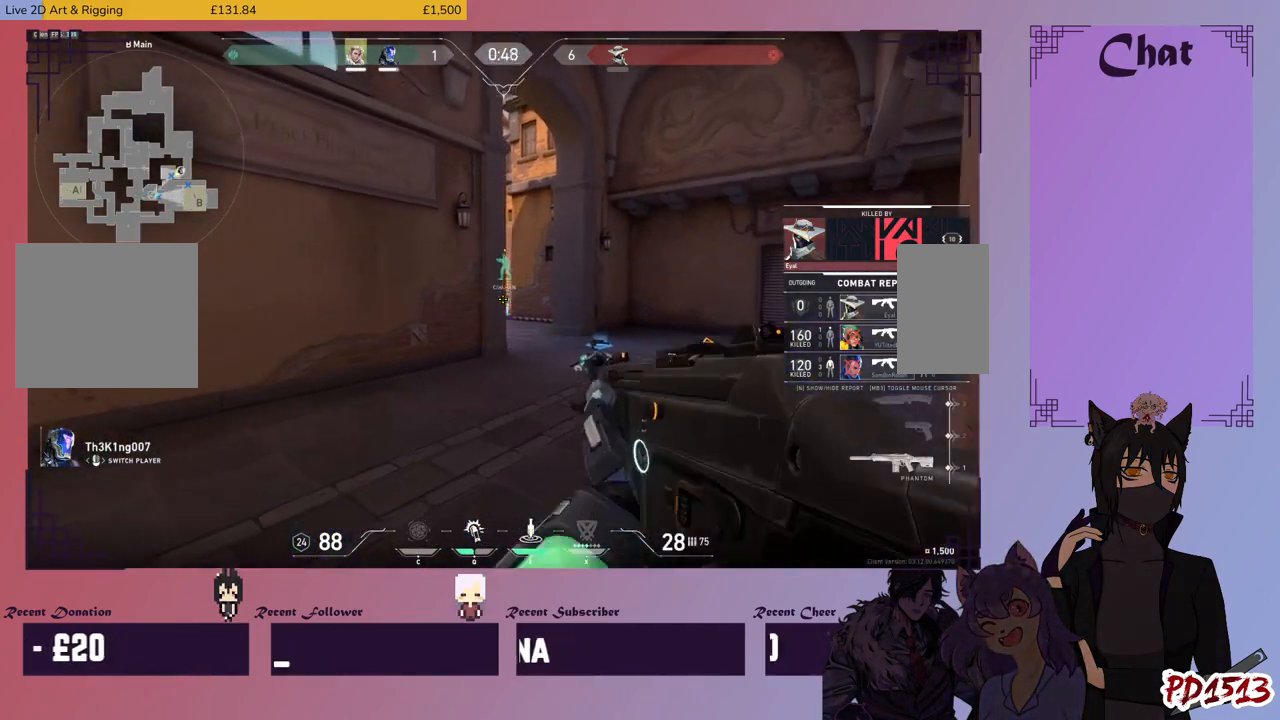
{"keys": [], "mouse": [], "events": [[33, "mouse_left", "down"], [133, "mouse_left", "up"]]}